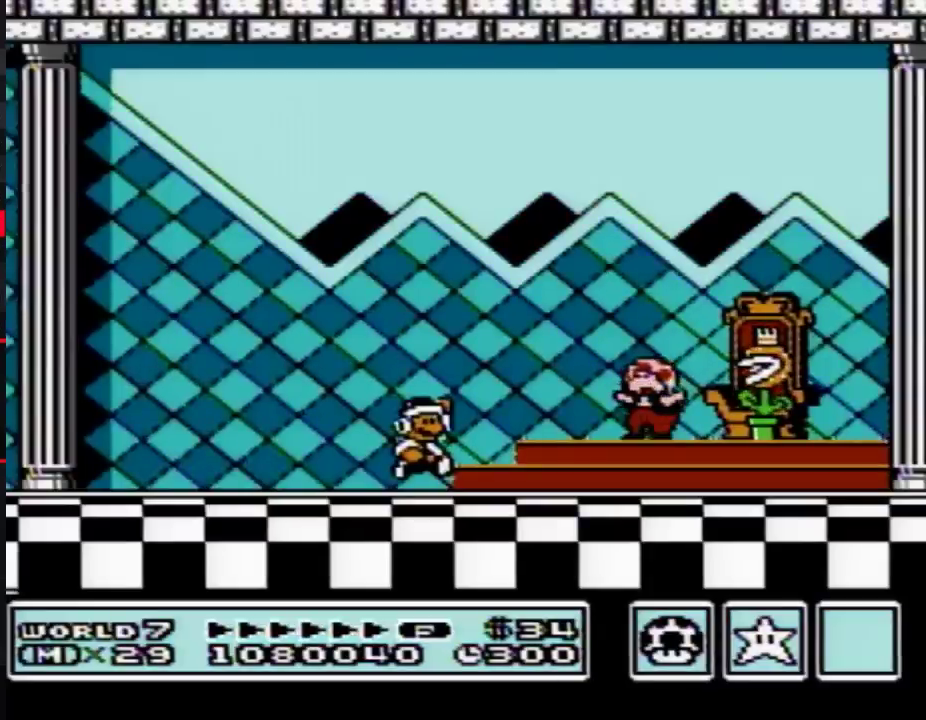
Gameplay with a controller (Nintendo layout); each line is a JSON object with the inputs held at the frame after it. "events" lists button and stick changes between this image and that frame as [ms after this image, input, new state], when the widget could be followed in between. Not read: L3 R3.
{"buttons": [], "events": [[17, "A", "up"], [350, "A", "down"], [417, "A", "up"]]}
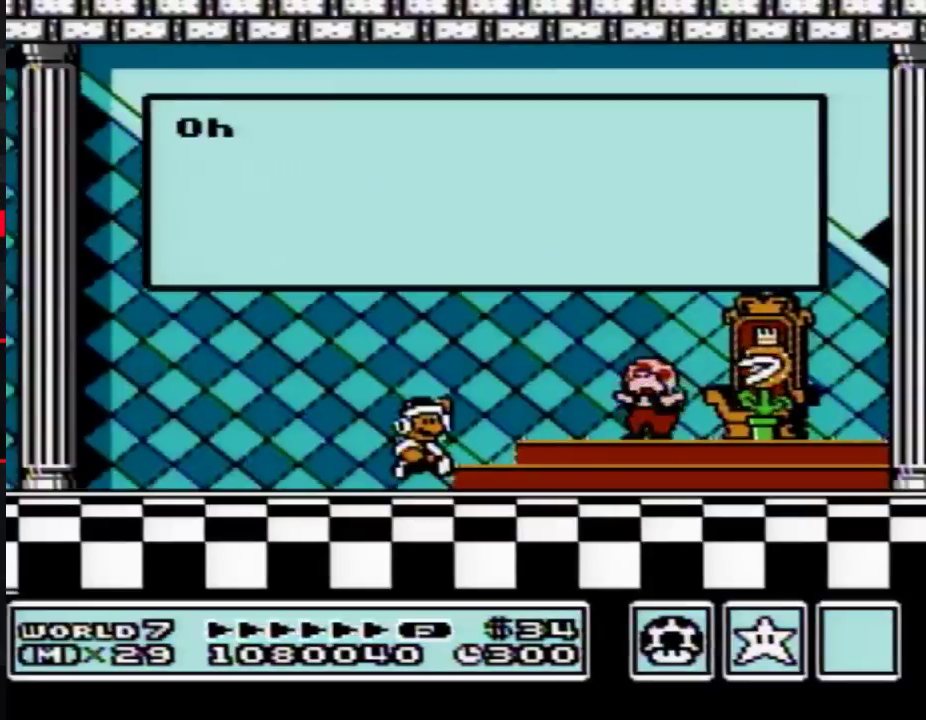
{"buttons": ["A"], "events": [[133, "A", "down"], [200, "A", "up"], [283, "A", "down"], [350, "A", "up"], [450, "A", "down"]]}
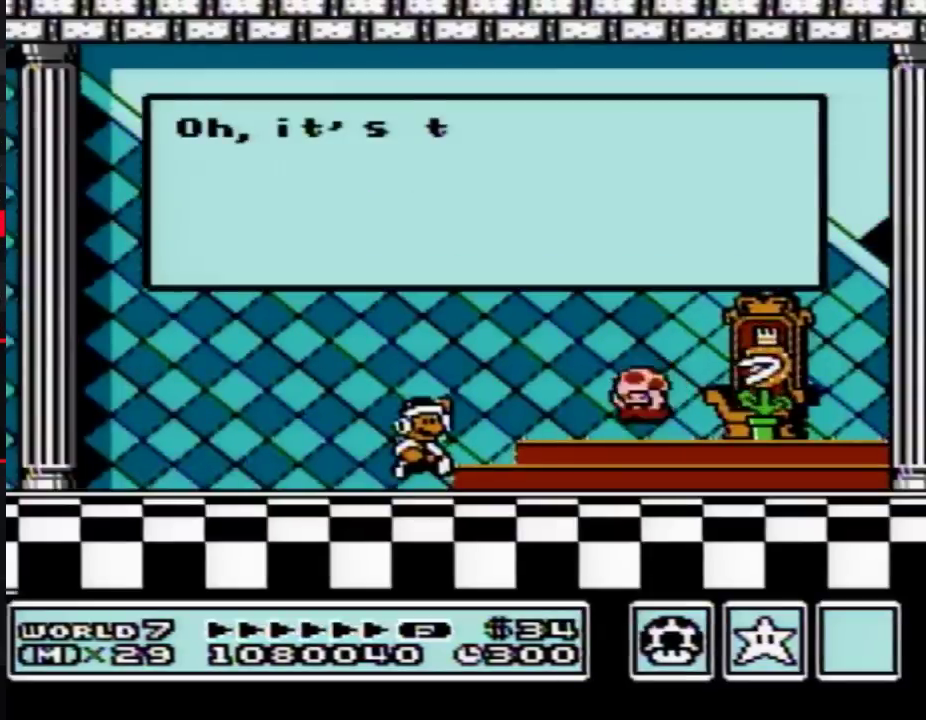
{"buttons": [], "events": [[33, "A", "up"], [100, "A", "down"], [167, "A", "up"], [267, "A", "down"], [317, "A", "up"], [417, "A", "down"], [500, "A", "up"]]}
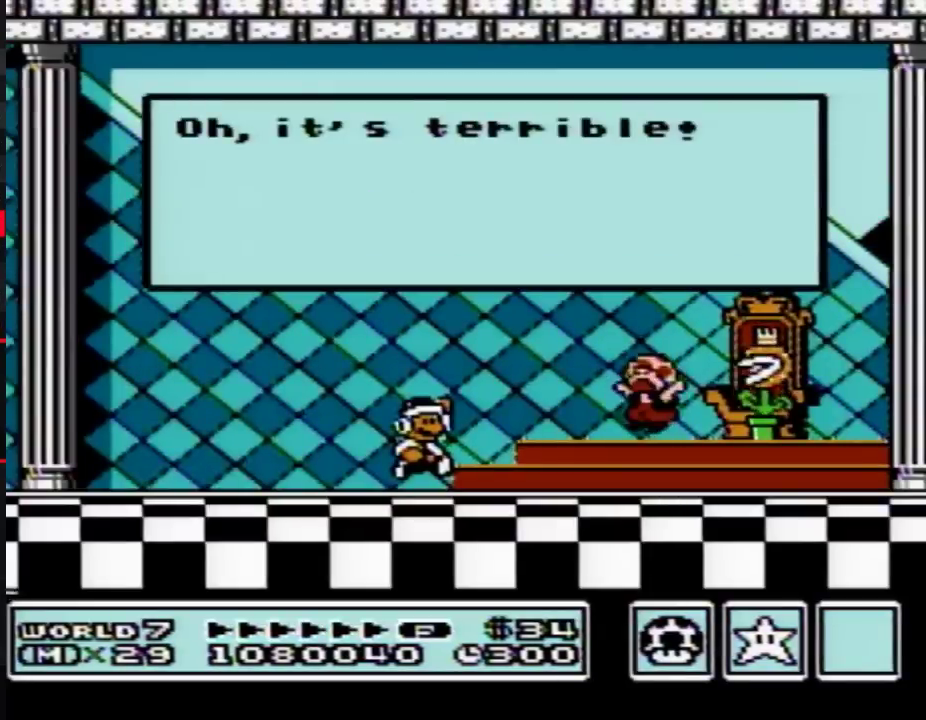
{"buttons": [], "events": [[67, "A", "down"], [133, "A", "up"], [383, "A", "down"], [483, "A", "up"]]}
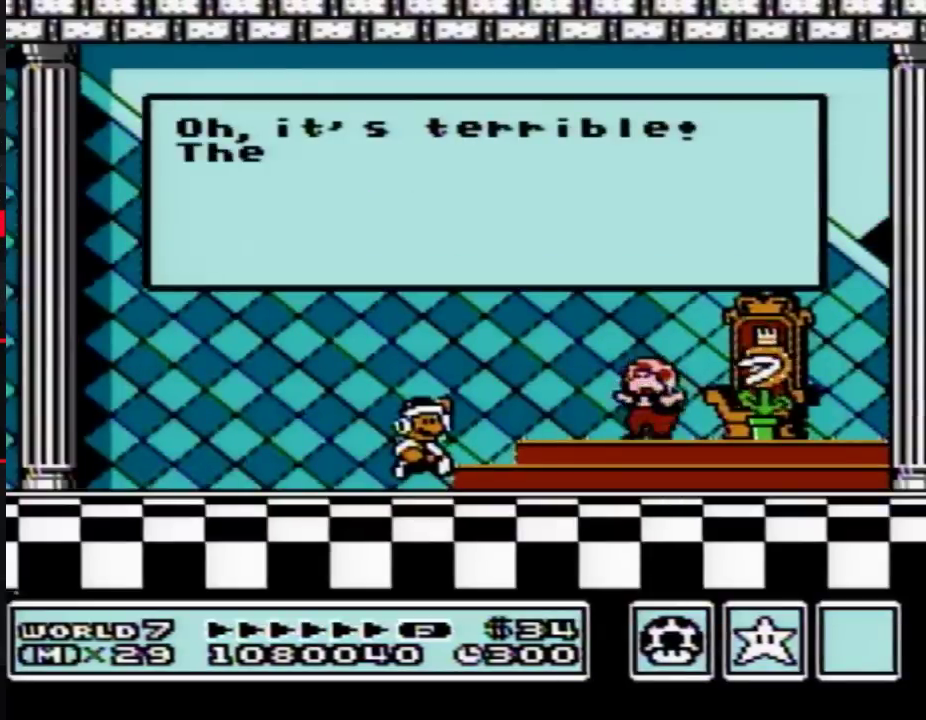
{"buttons": [], "events": [[33, "A", "down"], [133, "A", "up"], [233, "A", "down"], [283, "A", "up"], [350, "A", "down"], [417, "A", "up"]]}
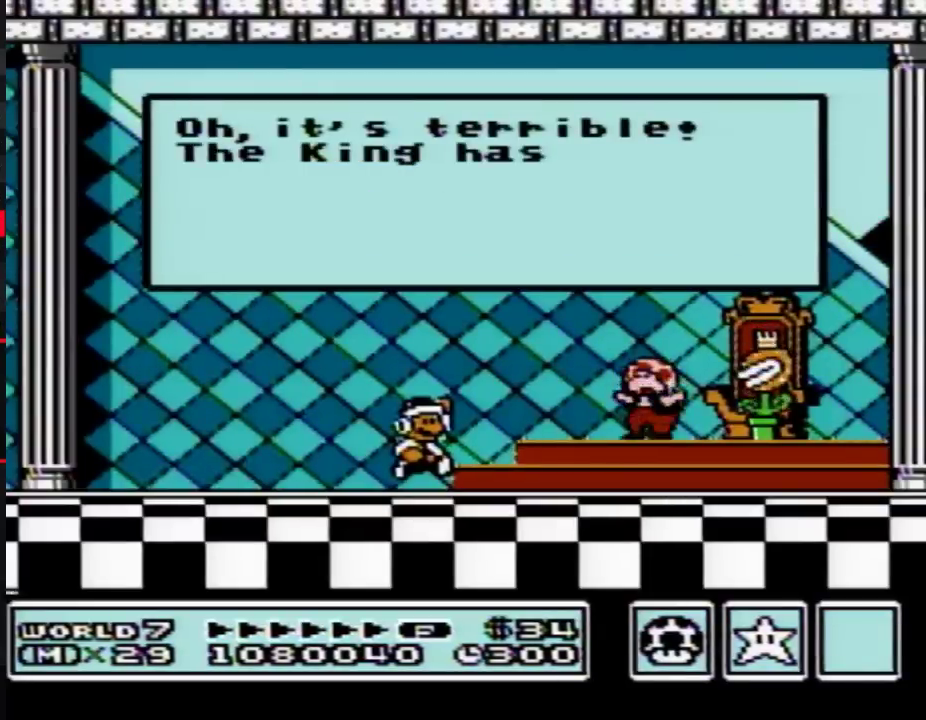
{"buttons": [], "events": [[167, "A", "down"], [233, "A", "up"]]}
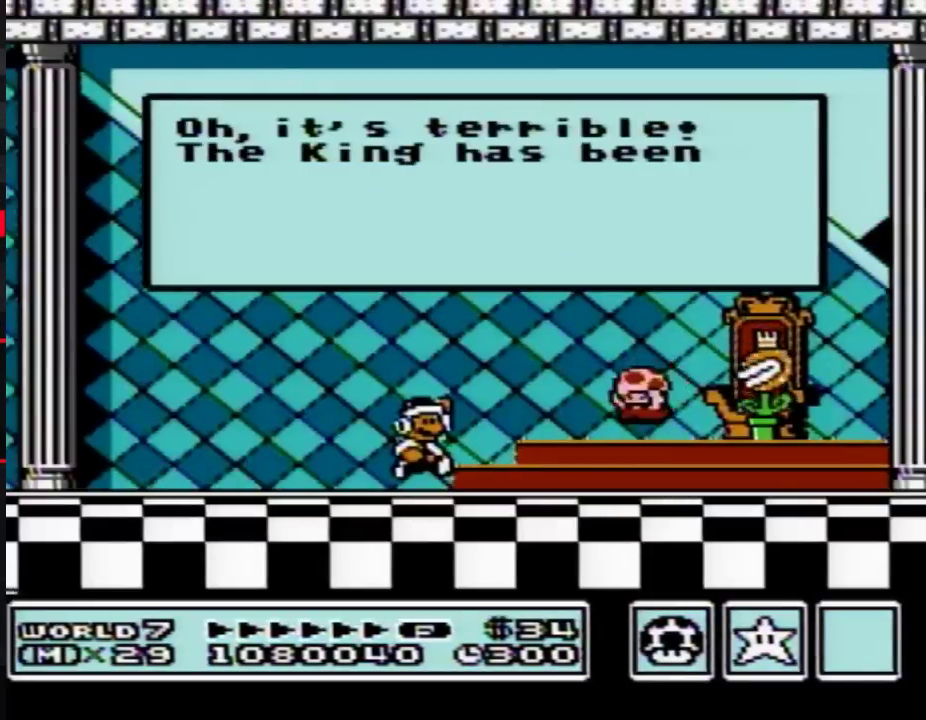
{"buttons": [], "events": []}
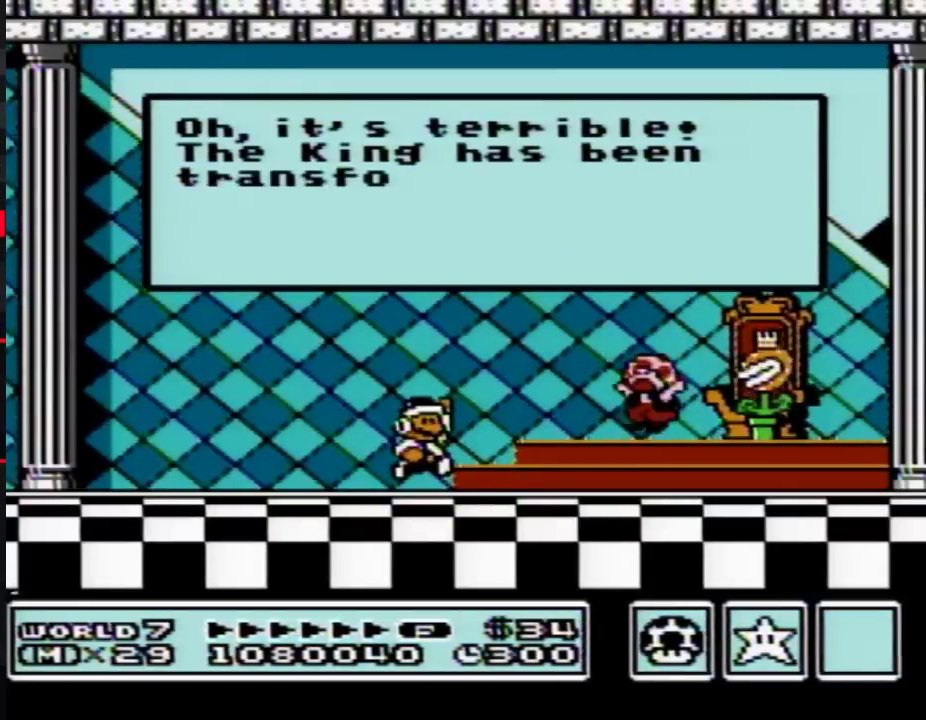
{"buttons": [], "events": []}
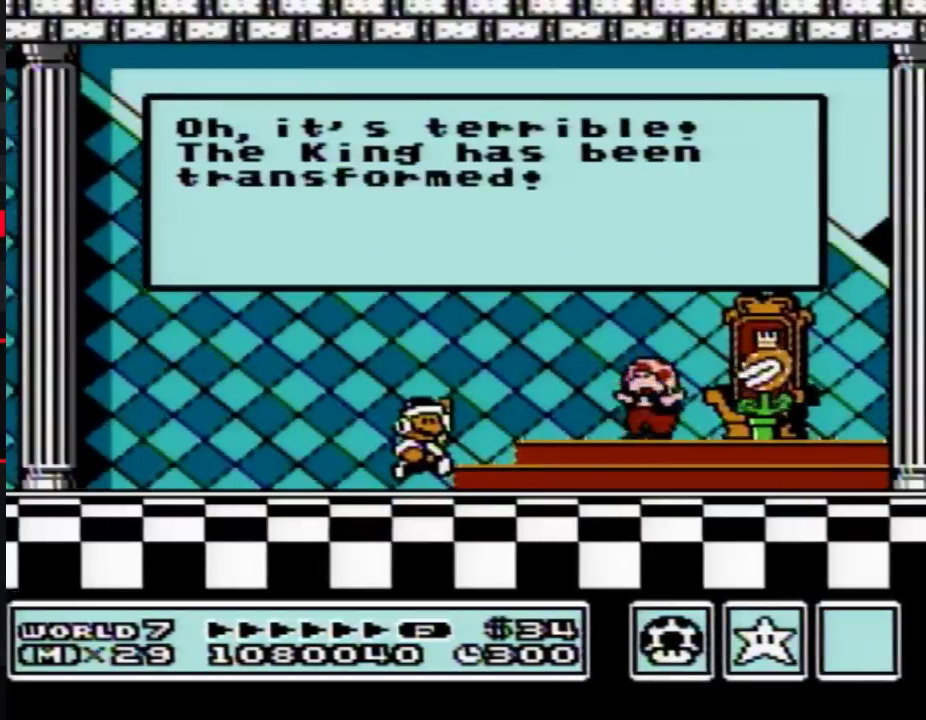
{"buttons": ["A"], "events": [[483, "A", "down"]]}
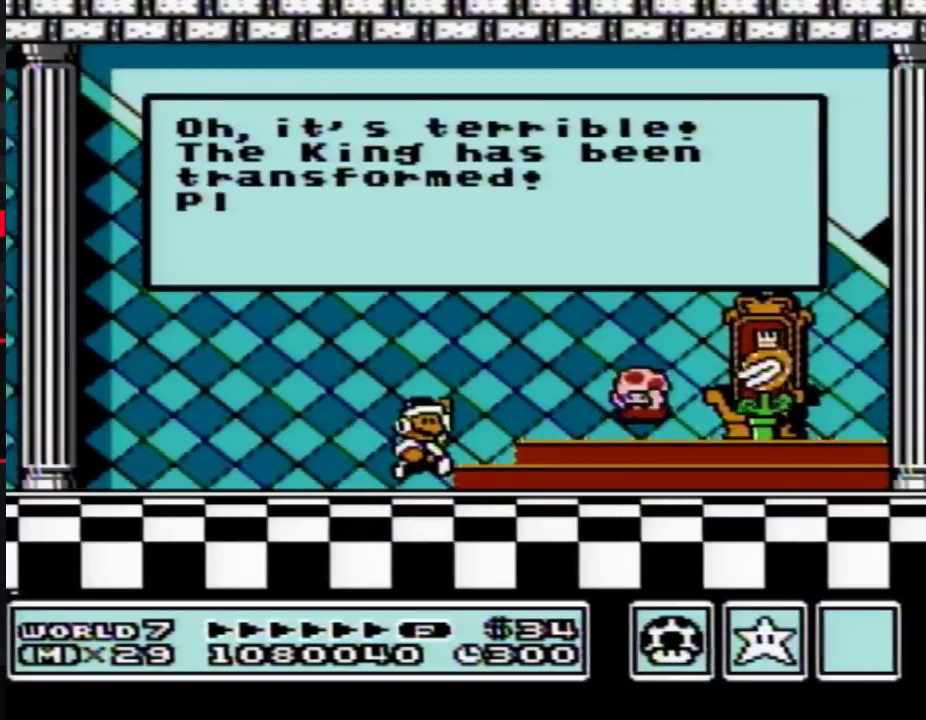
{"buttons": [], "events": [[33, "A", "up"], [283, "A", "down"], [350, "A", "up"]]}
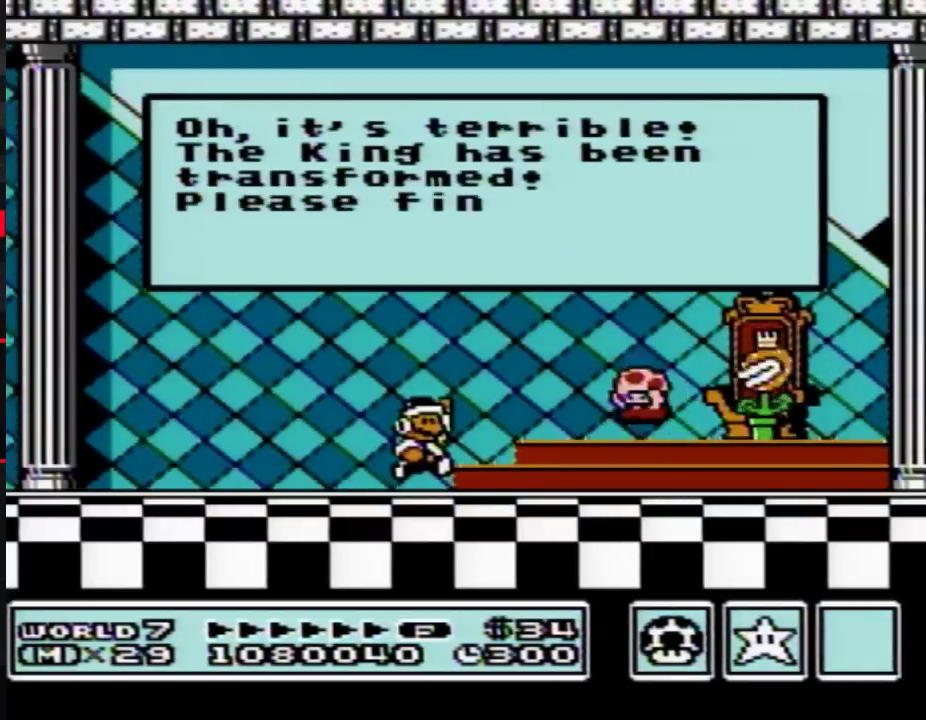
{"buttons": [], "events": [[100, "A", "down"], [167, "A", "up"], [233, "A", "down"], [317, "A", "up"], [417, "A", "down"], [483, "A", "up"]]}
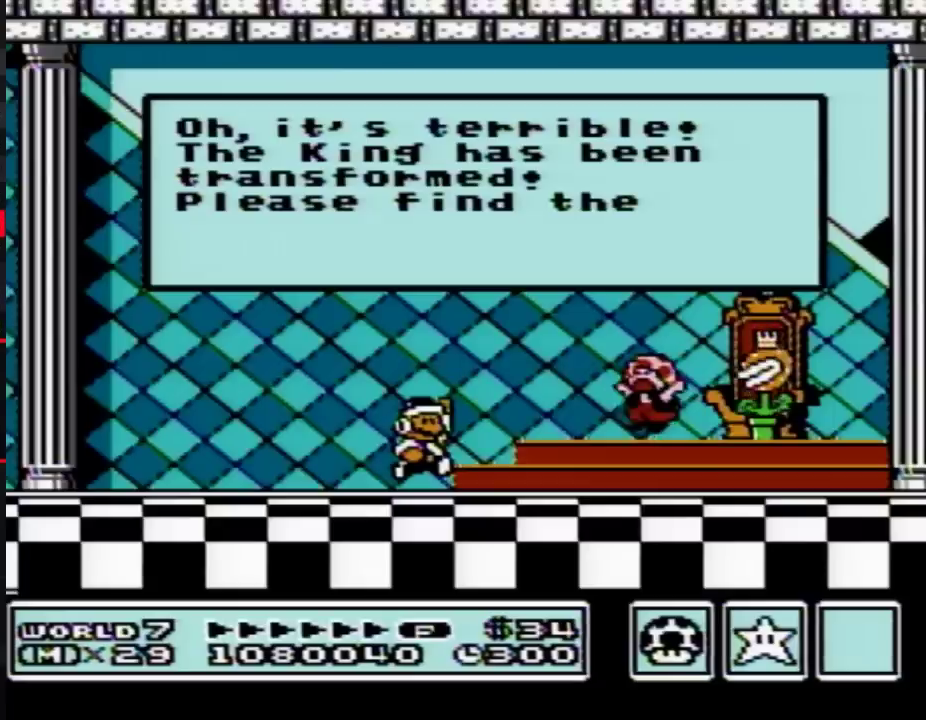
{"buttons": [], "events": [[67, "A", "down"], [133, "A", "up"], [233, "A", "down"], [317, "A", "up"], [383, "A", "down"], [450, "A", "up"]]}
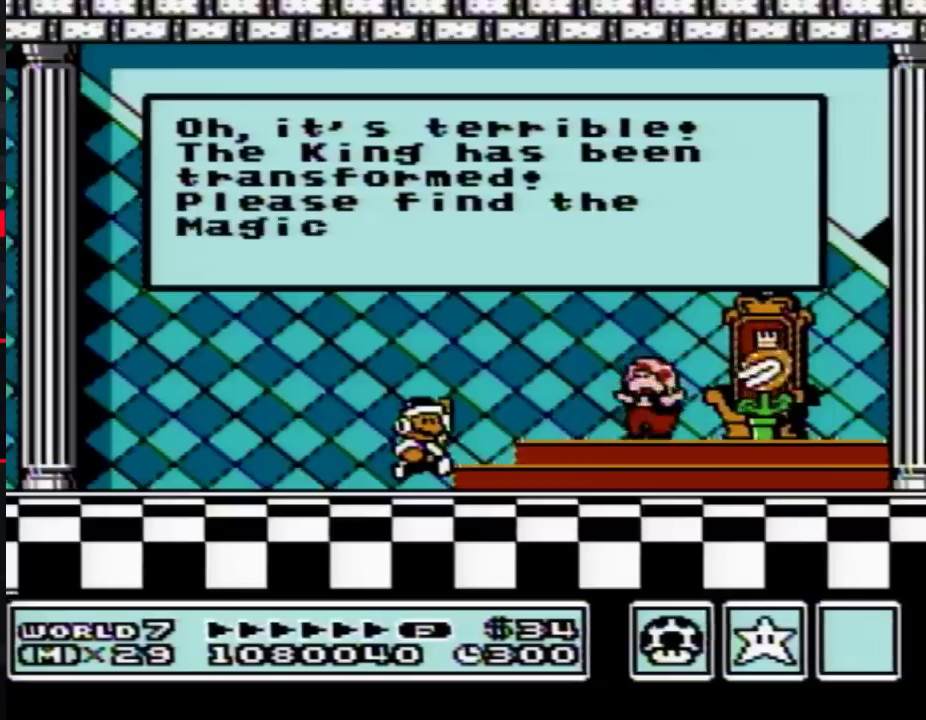
{"buttons": [], "events": [[33, "A", "down"], [133, "A", "up"], [383, "A", "down"], [450, "A", "up"]]}
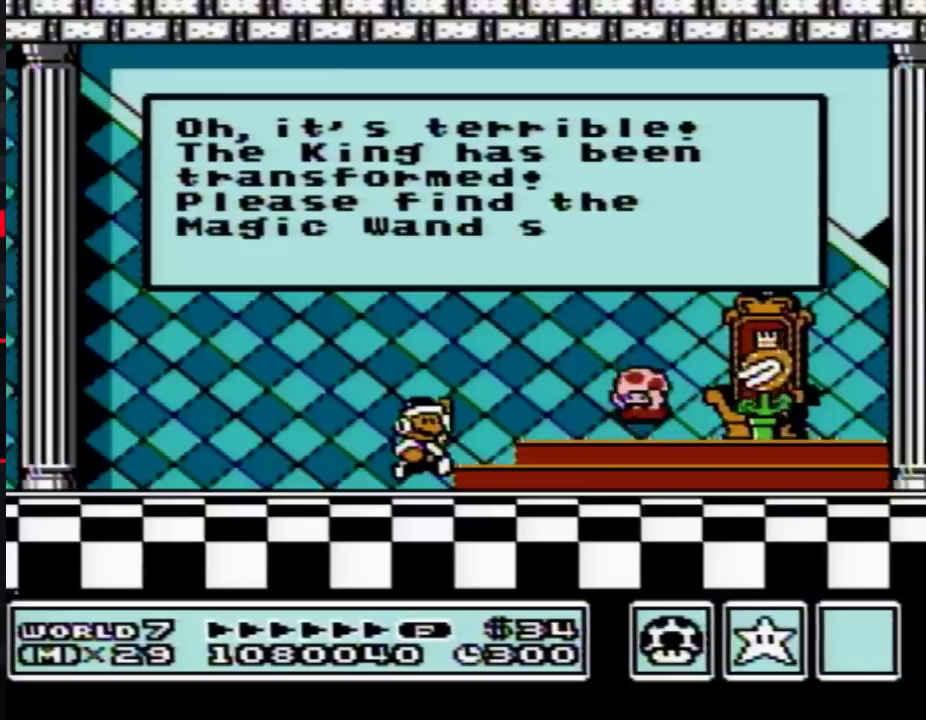
{"buttons": [], "events": [[33, "A", "down"], [100, "A", "up"], [167, "A", "down"], [233, "A", "up"], [317, "A", "down"], [383, "A", "up"]]}
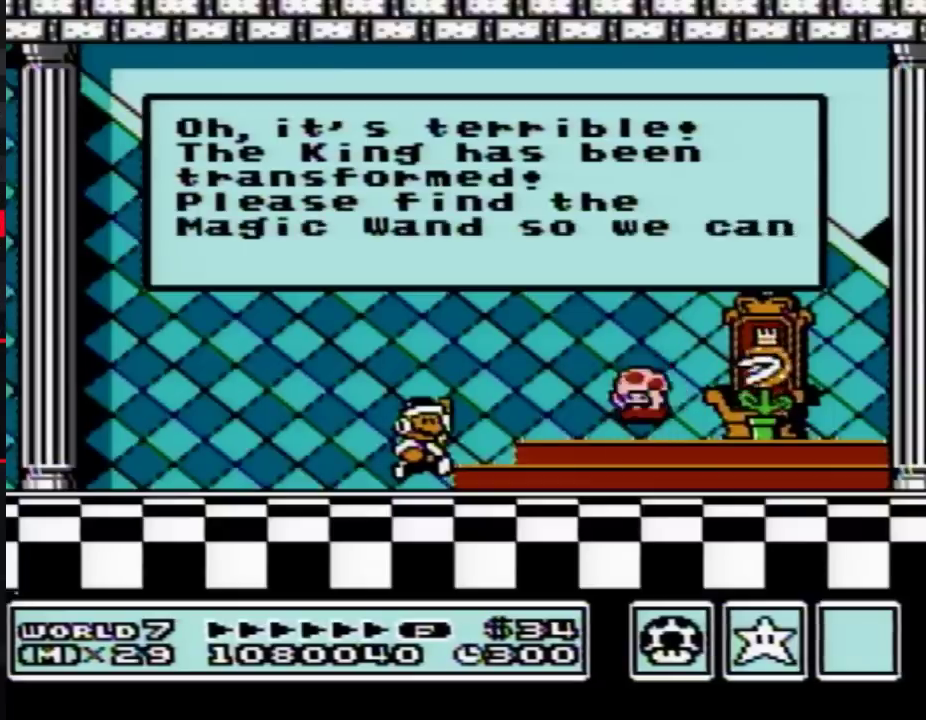
{"buttons": ["A"], "events": [[350, "A", "down"], [417, "A", "up"], [467, "A", "down"]]}
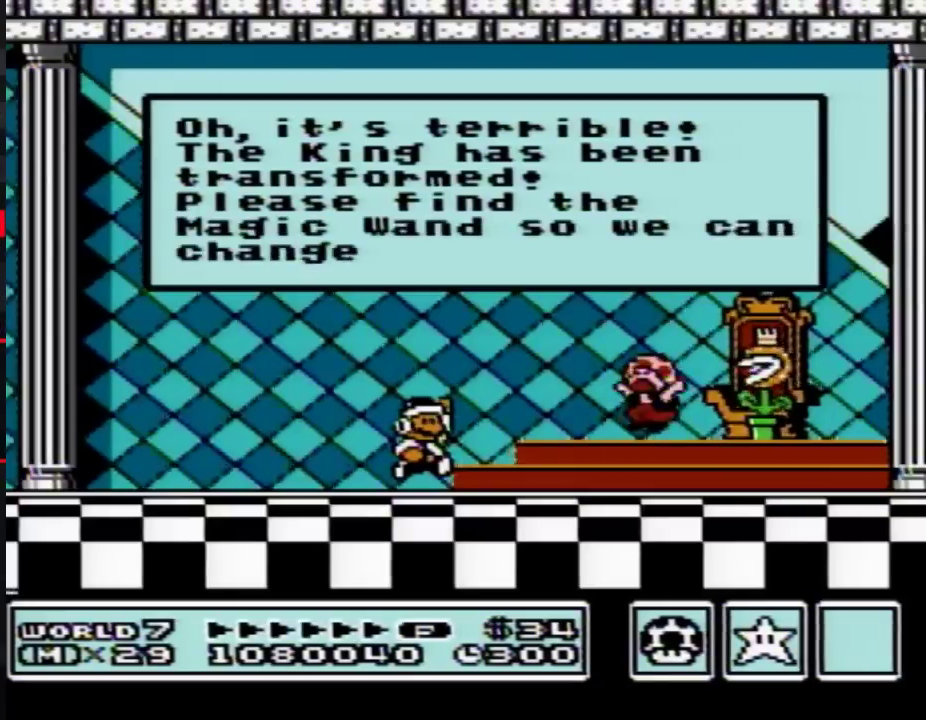
{"buttons": [], "events": [[33, "A", "up"], [267, "A", "down"], [317, "A", "up"], [417, "A", "down"], [483, "A", "up"]]}
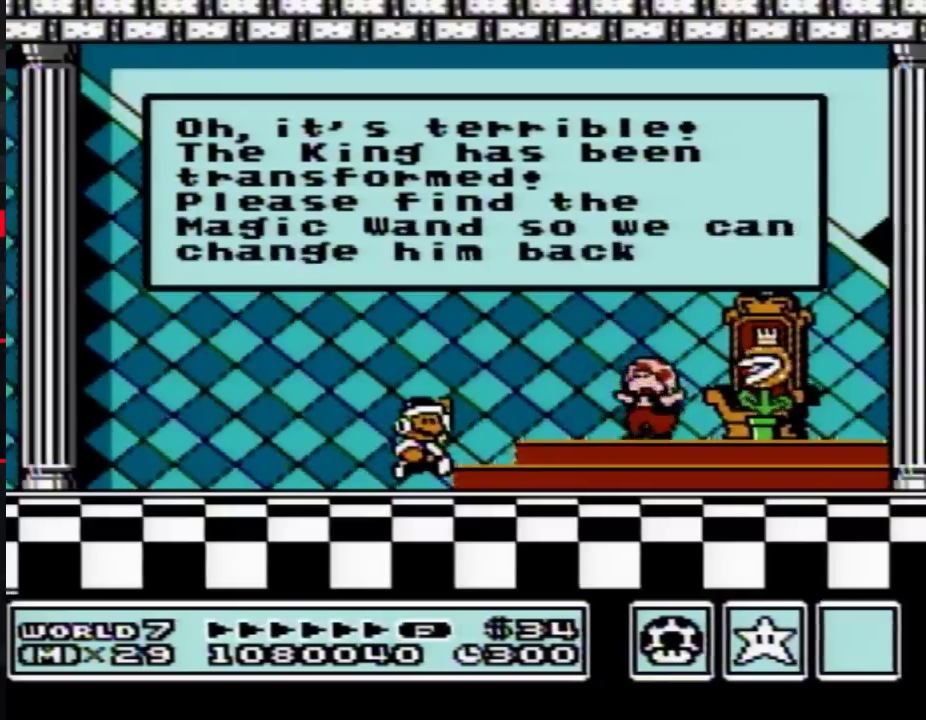
{"buttons": [], "events": [[67, "A", "down"], [133, "A", "up"], [350, "A", "down"], [450, "A", "up"]]}
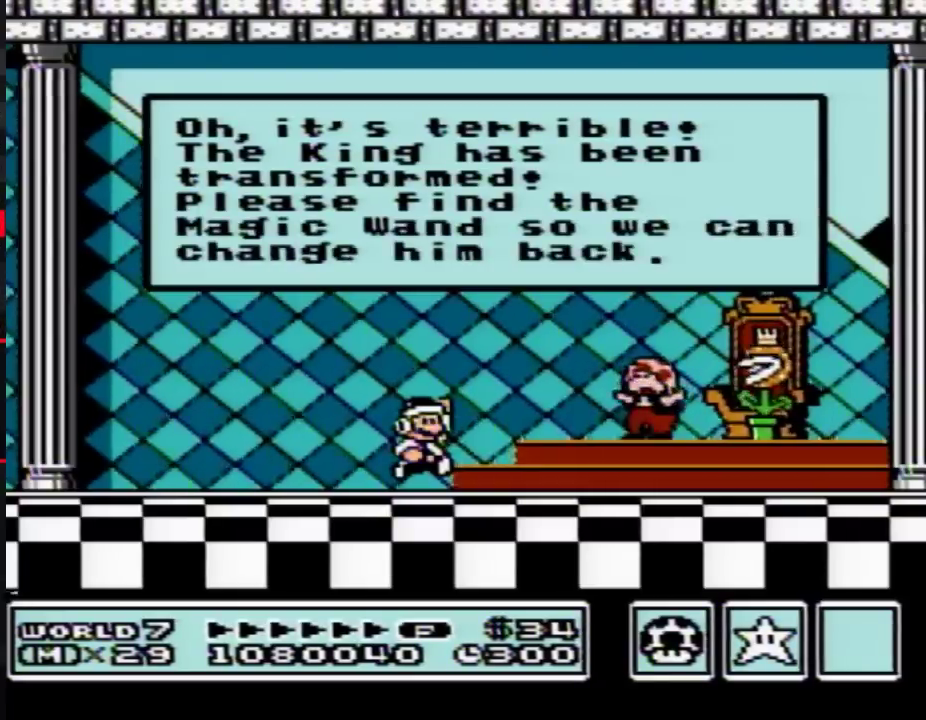
{"buttons": ["A"], "events": [[17, "A", "down"], [67, "A", "up"], [200, "A", "down"], [383, "A", "up"], [483, "A", "down"]]}
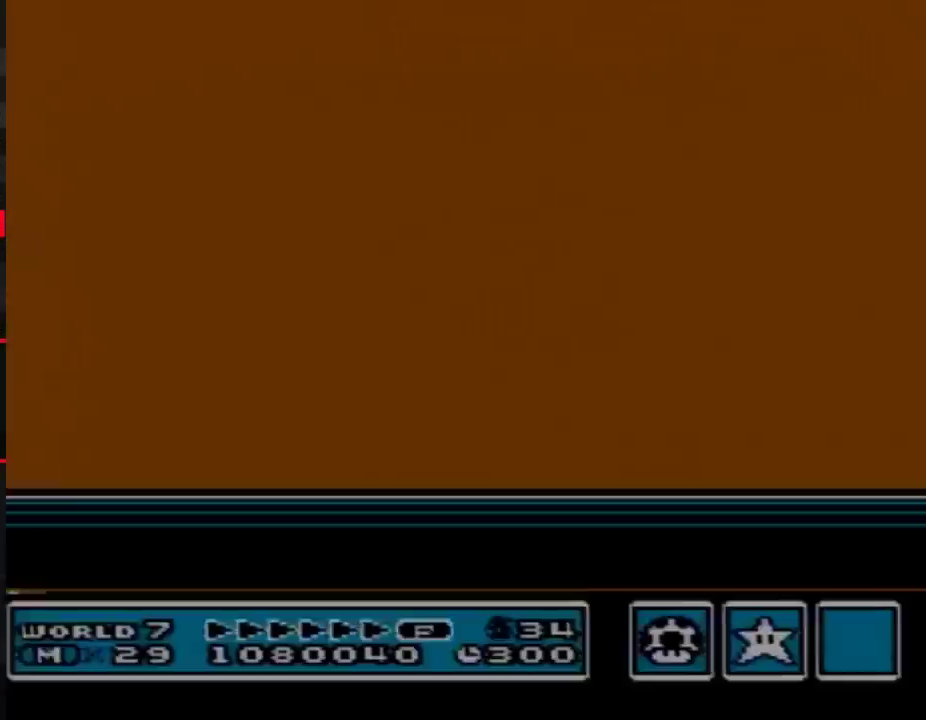
{"buttons": ["A"], "events": [[50, "A", "up"], [133, "A", "down"], [233, "A", "up"], [283, "A", "down"], [383, "A", "up"], [483, "A", "down"]]}
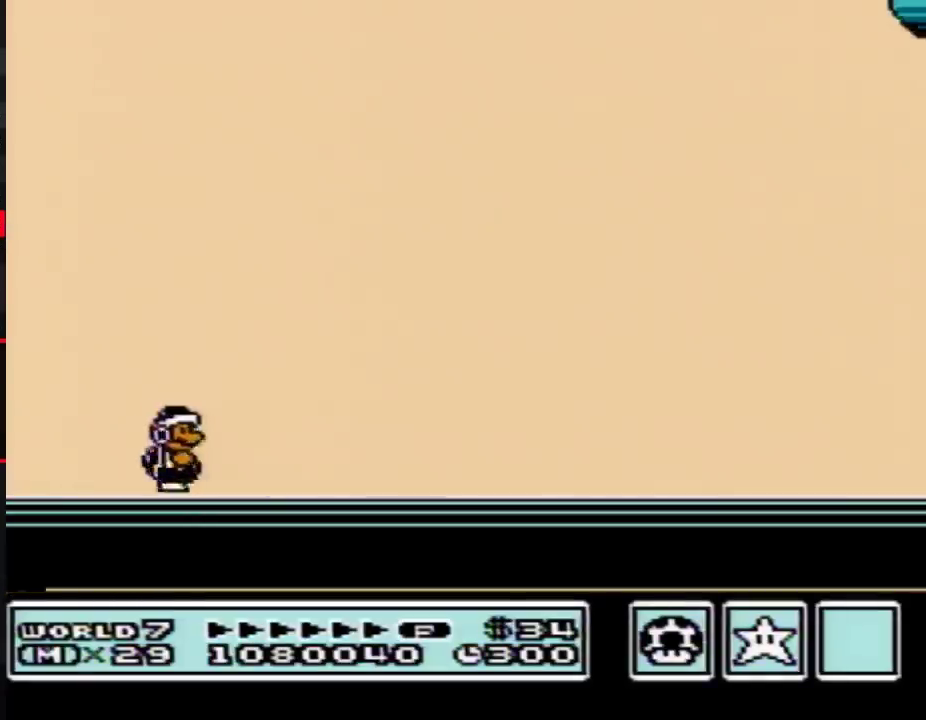
{"buttons": [], "events": [[33, "A", "up"], [100, "A", "down"], [200, "A", "up"], [283, "A", "down"], [350, "A", "up"], [450, "A", "down"], [500, "A", "up"]]}
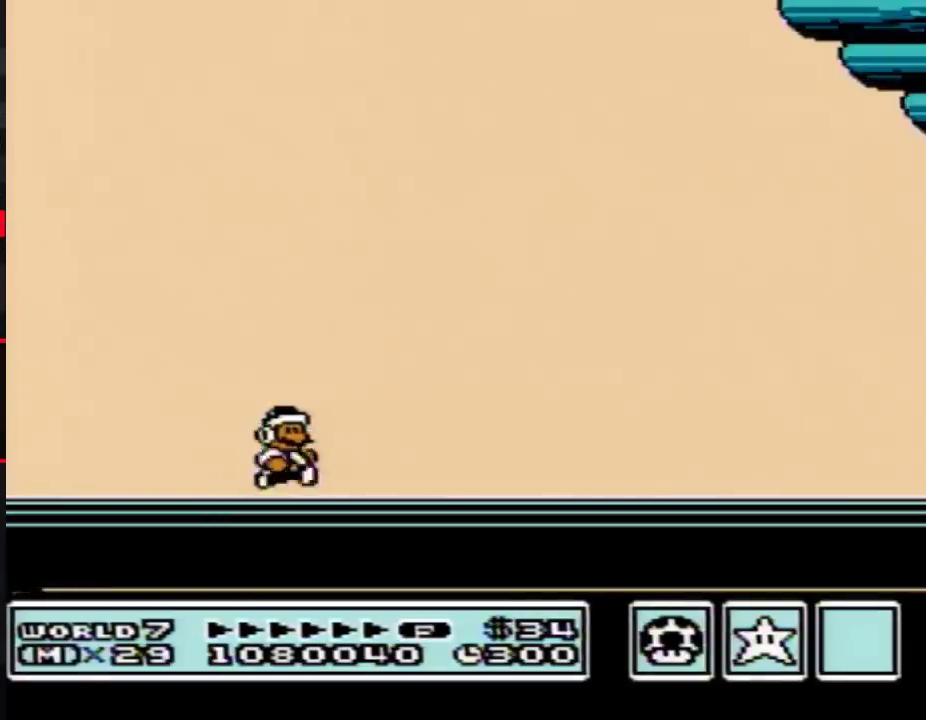
{"buttons": [], "events": [[67, "A", "down"], [133, "A", "up"], [383, "A", "down"], [483, "A", "up"]]}
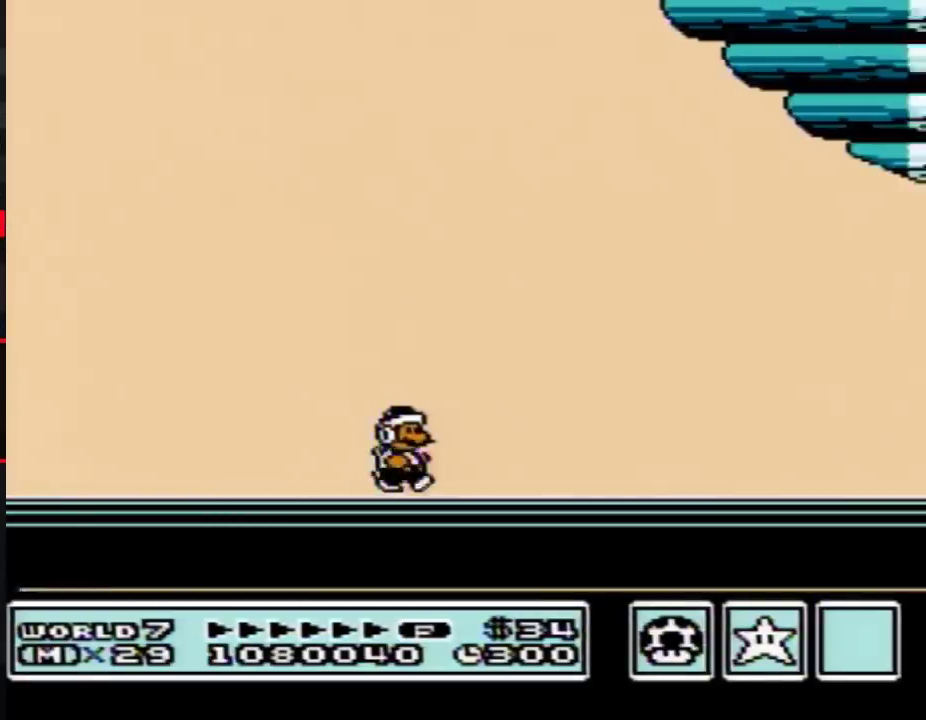
{"buttons": [], "events": [[67, "A", "down"], [283, "A", "up"]]}